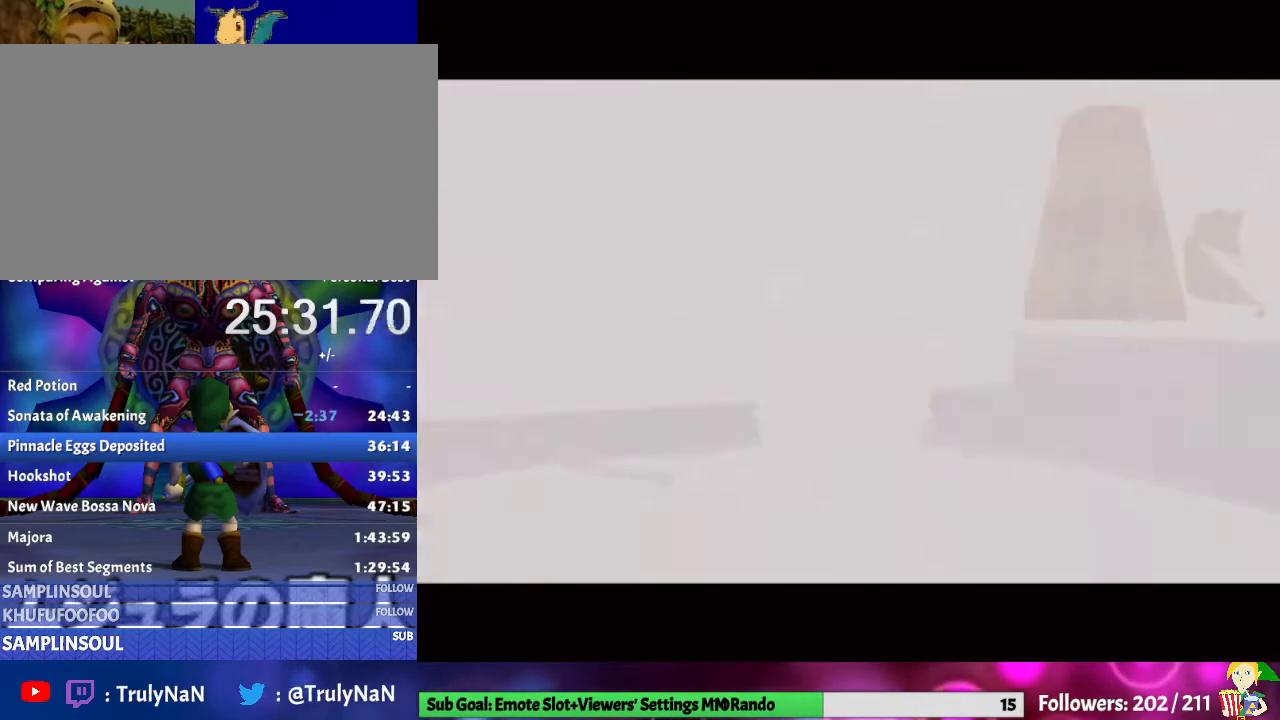
Gameplay with a controller (Nintendo layout); each line is a JSON object with the inputs held at the frame after it. "events" lists button and stick changes between this image and that frame as [ms after this image, input, new state], when the widget could be followed in between. Not read: L3 R1 R3.
{"buttons": [], "left_stick": "up", "right_stick": "center", "events": [[33, "A", "up"], [133, "A", "down"], [167, "A", "up"], [267, "A", "down"], [367, "A", "up"], [433, "A", "down"], [500, "A", "up"]]}
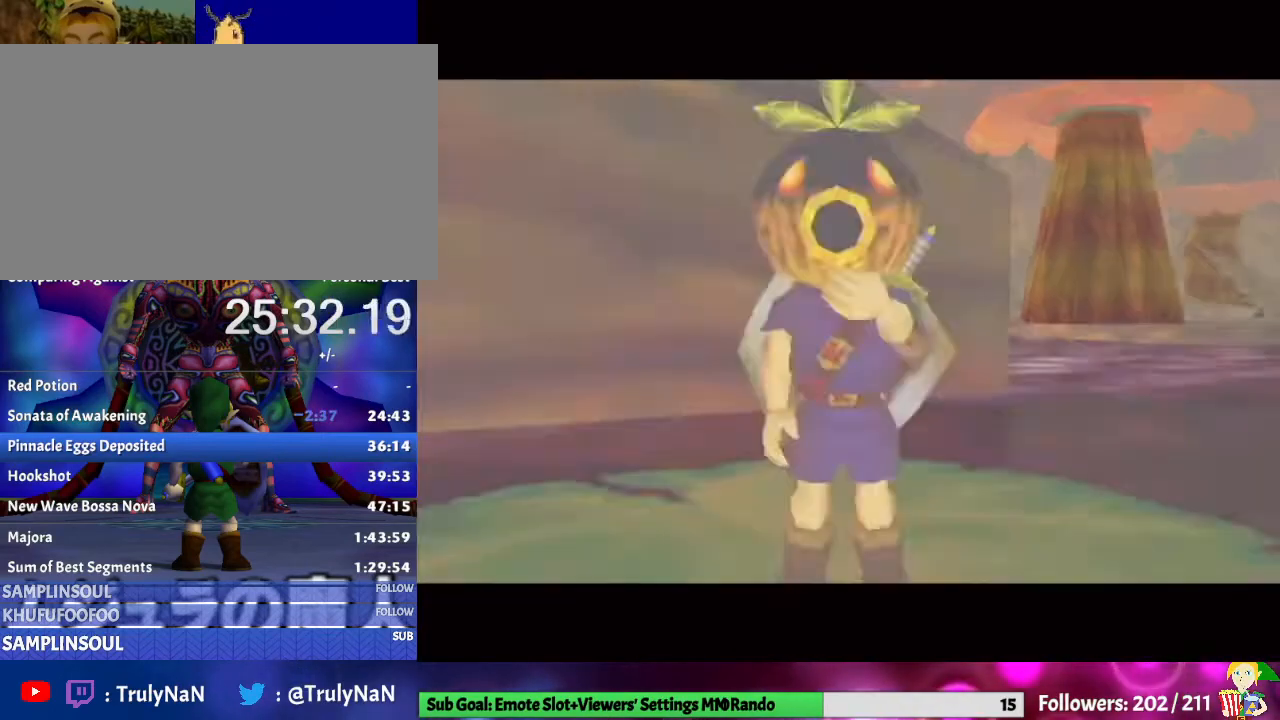
{"buttons": ["A"], "left_stick": "up", "right_stick": "center", "events": [[33, "A", "down"], [133, "A", "up"], [200, "A", "down"], [300, "A", "up"], [400, "A", "down"], [433, "A", "up"], [500, "A", "down"]]}
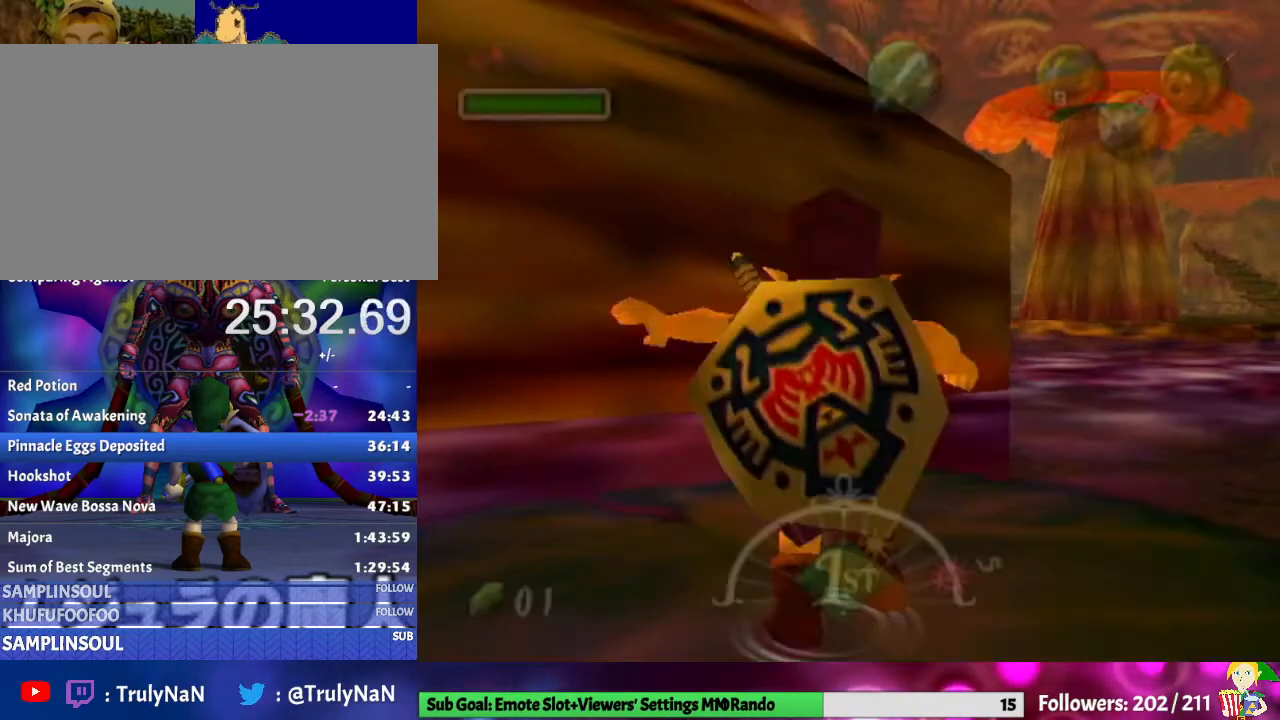
{"buttons": [], "left_stick": "up", "right_stick": "center", "events": [[100, "A", "up"], [200, "A", "down"], [300, "A", "up"], [367, "A", "down"], [467, "A", "up"]]}
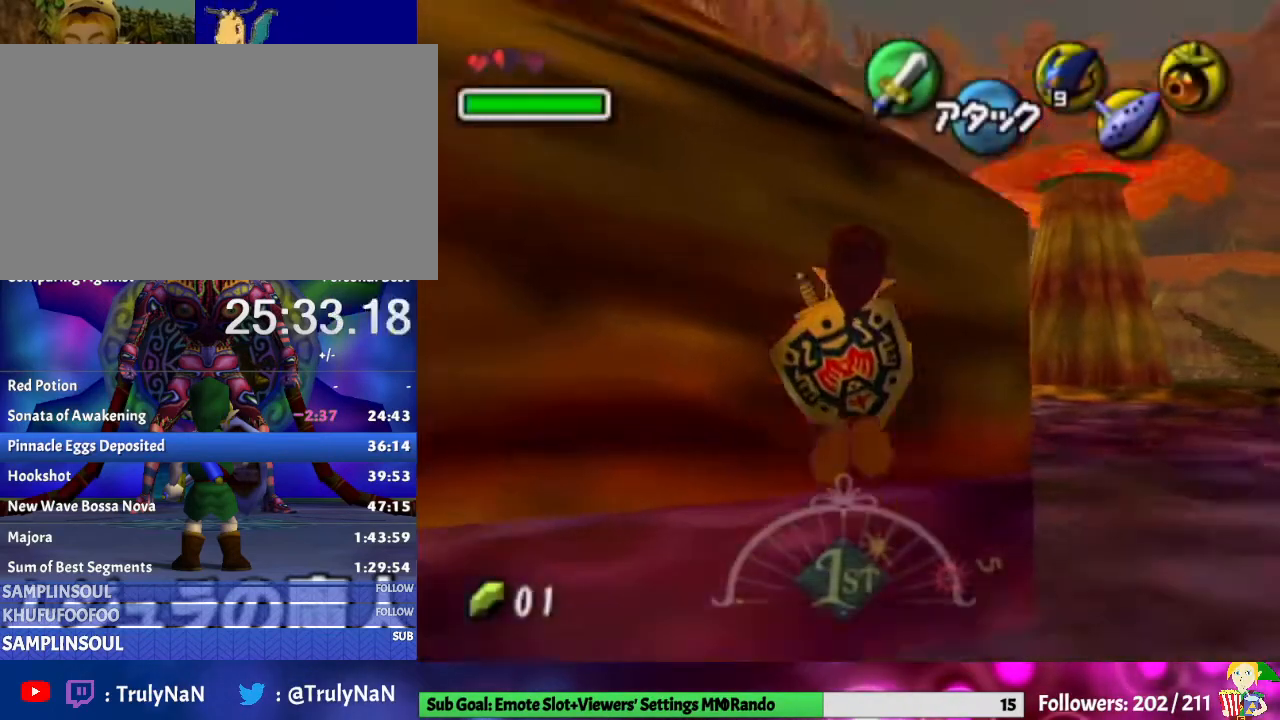
{"buttons": [], "left_stick": "up-left", "right_stick": "center", "events": [[33, "X", "down"], [100, "left_stick", "up-left"], [167, "X", "up"], [233, "X", "down"], [333, "X", "up"], [367, "X", "down"], [467, "X", "up"]]}
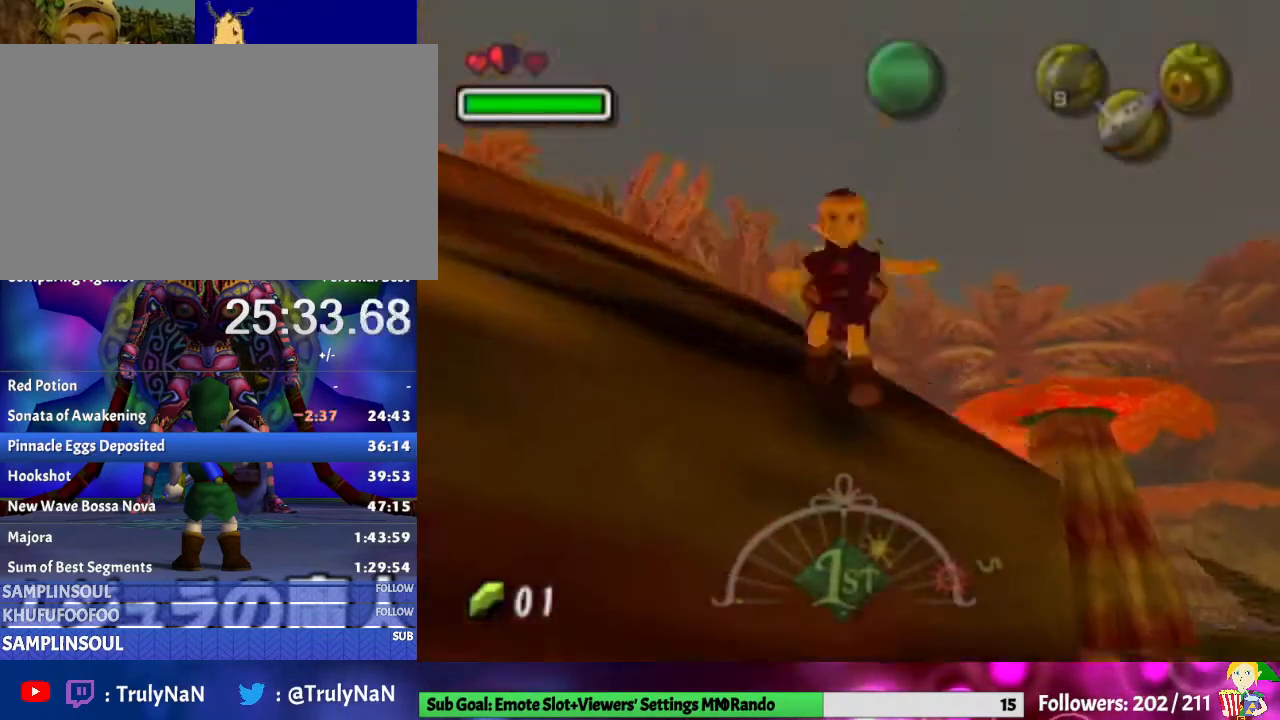
{"buttons": [], "left_stick": "center", "right_stick": "center", "events": [[33, "X", "down"], [133, "X", "up"], [200, "X", "down"], [267, "X", "up"], [367, "X", "down"], [467, "X", "up"], [500, "left_stick", "center"]]}
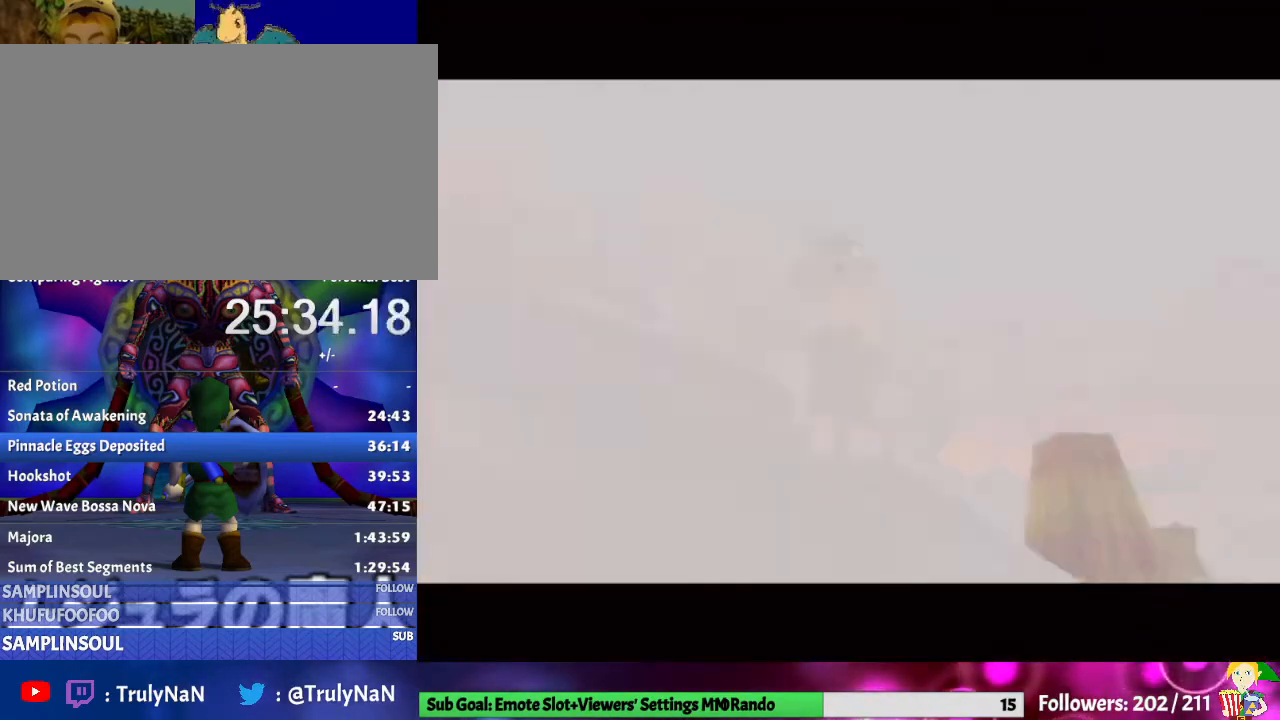
{"buttons": [], "left_stick": "up-left", "right_stick": "center", "events": [[100, "left_stick", "up-left"]]}
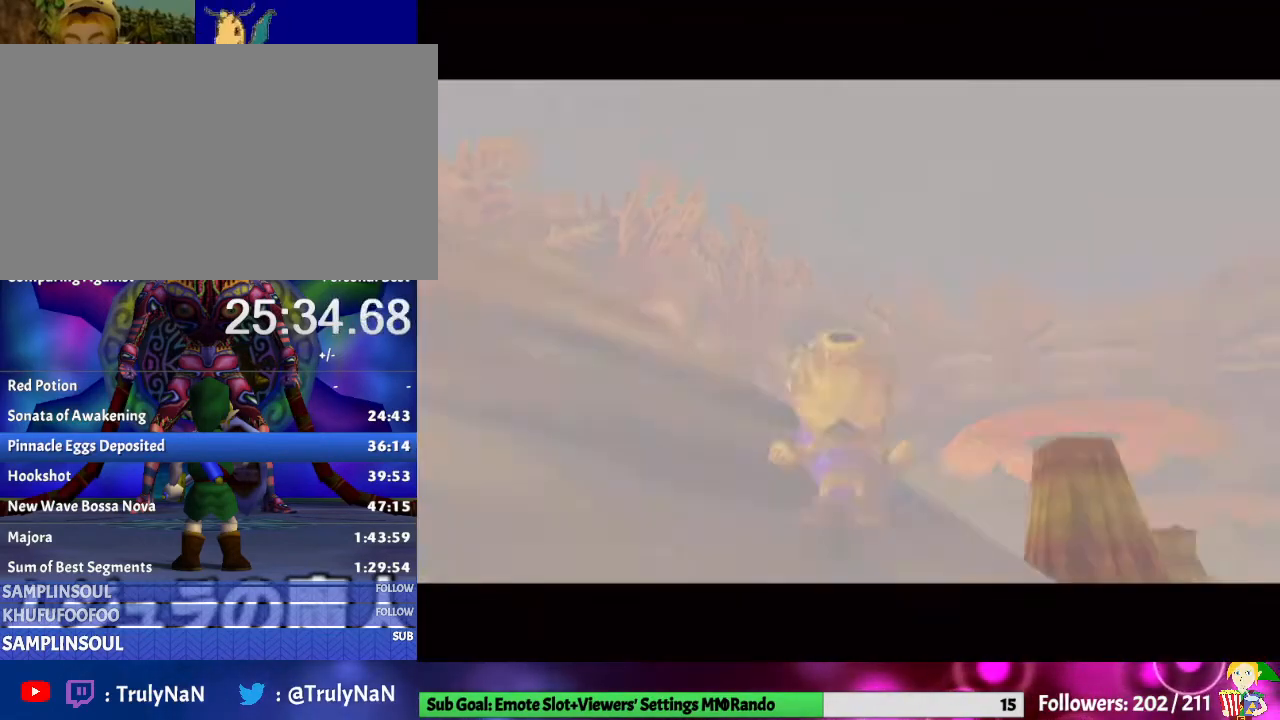
{"buttons": ["A"], "left_stick": "up-left", "right_stick": "center", "events": [[433, "A", "down"]]}
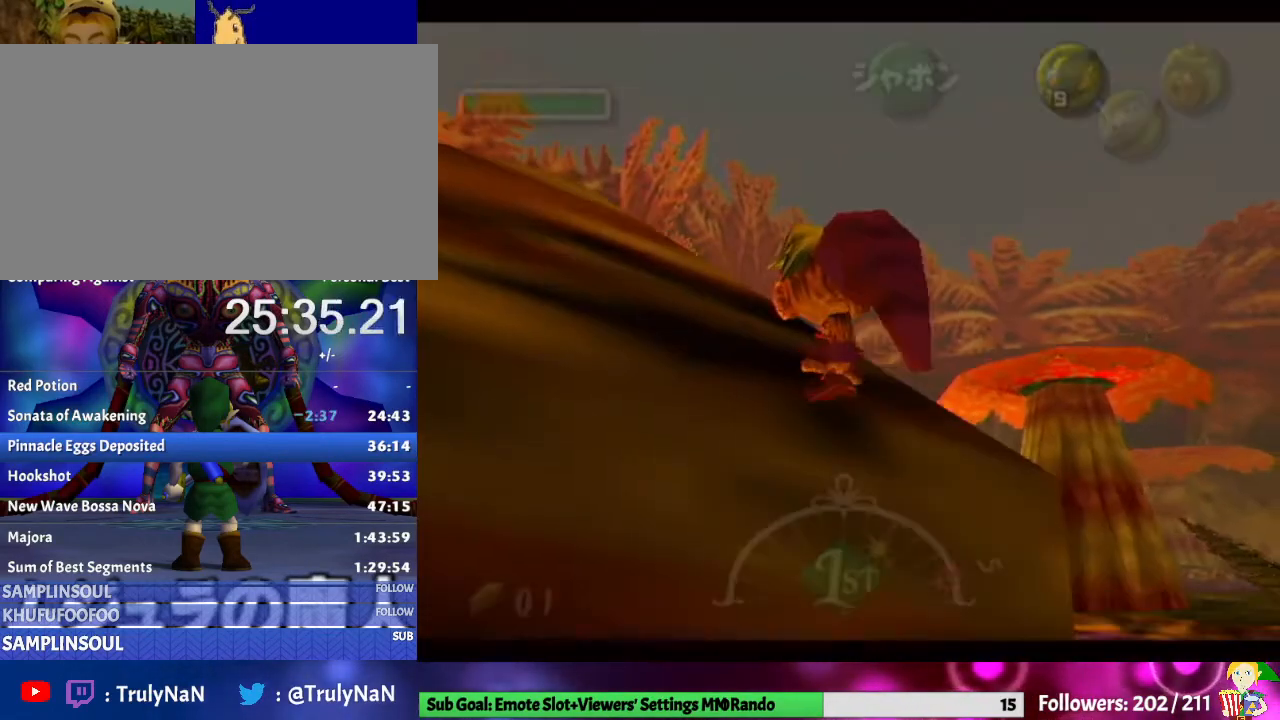
{"buttons": [], "left_stick": "up-left", "right_stick": "center", "events": [[400, "A", "up"]]}
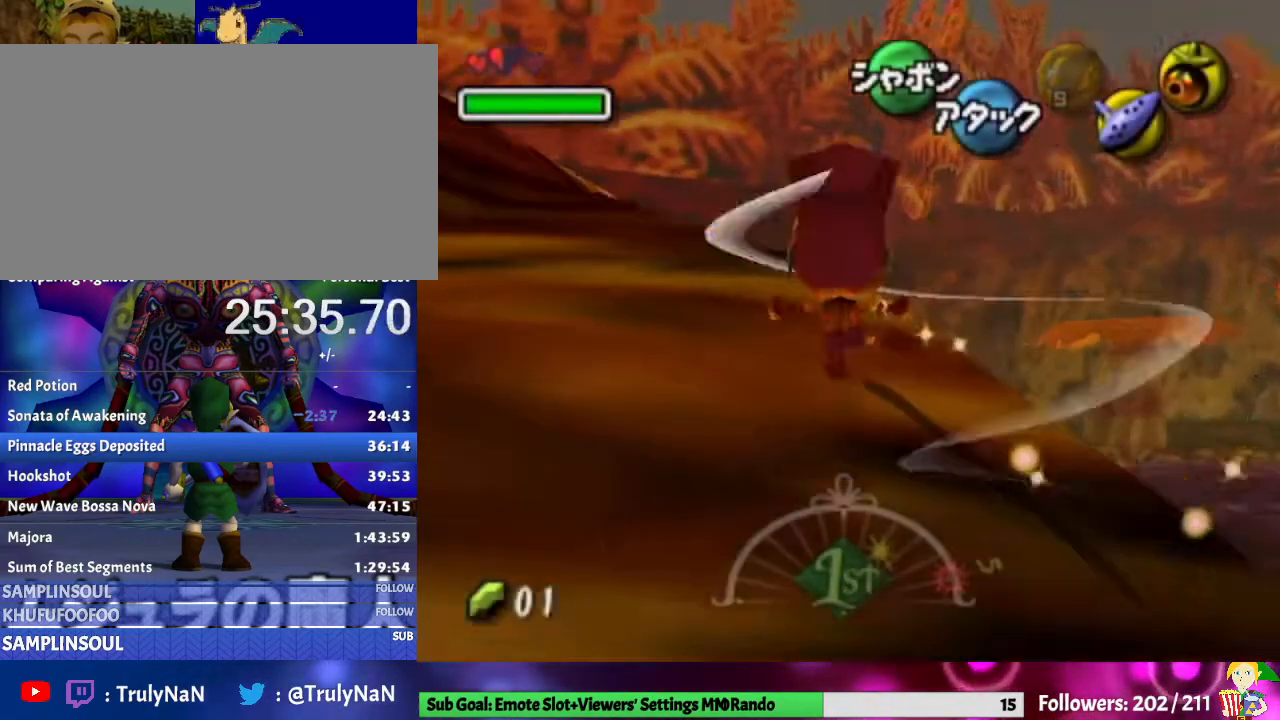
{"buttons": [], "left_stick": "up-left", "right_stick": "center", "events": [[267, "A", "down"], [467, "A", "up"]]}
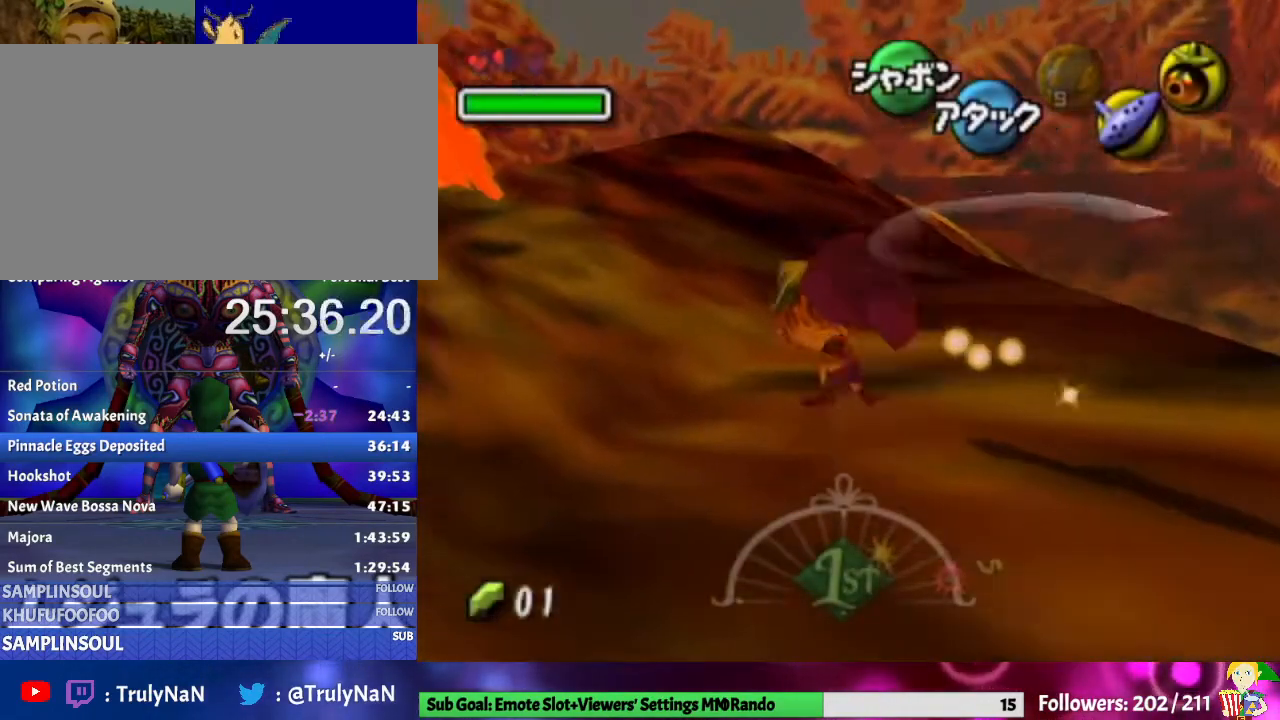
{"buttons": [], "left_stick": "up", "right_stick": "center", "events": [[167, "left_stick", "up"]]}
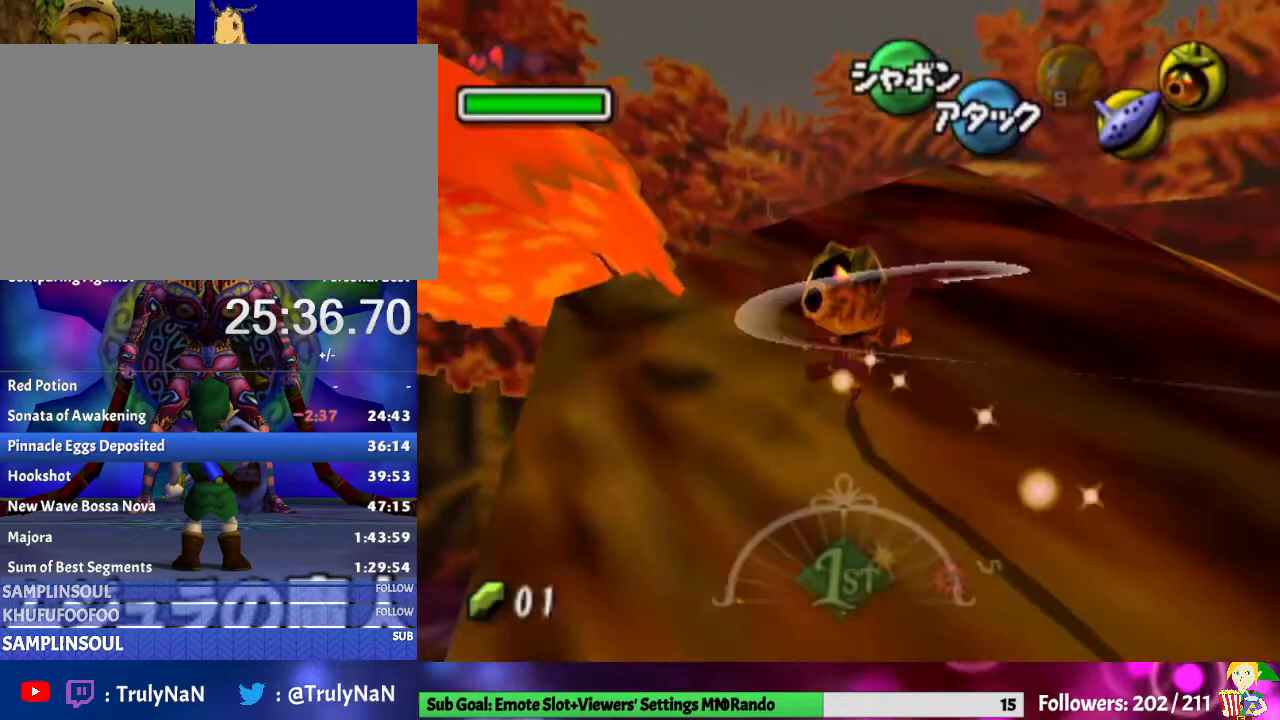
{"buttons": ["A", "L1"], "left_stick": "left", "right_stick": "center", "events": [[200, "L1", "down"], [200, "left_stick", "center"], [367, "left_stick", "left"], [467, "A", "down"]]}
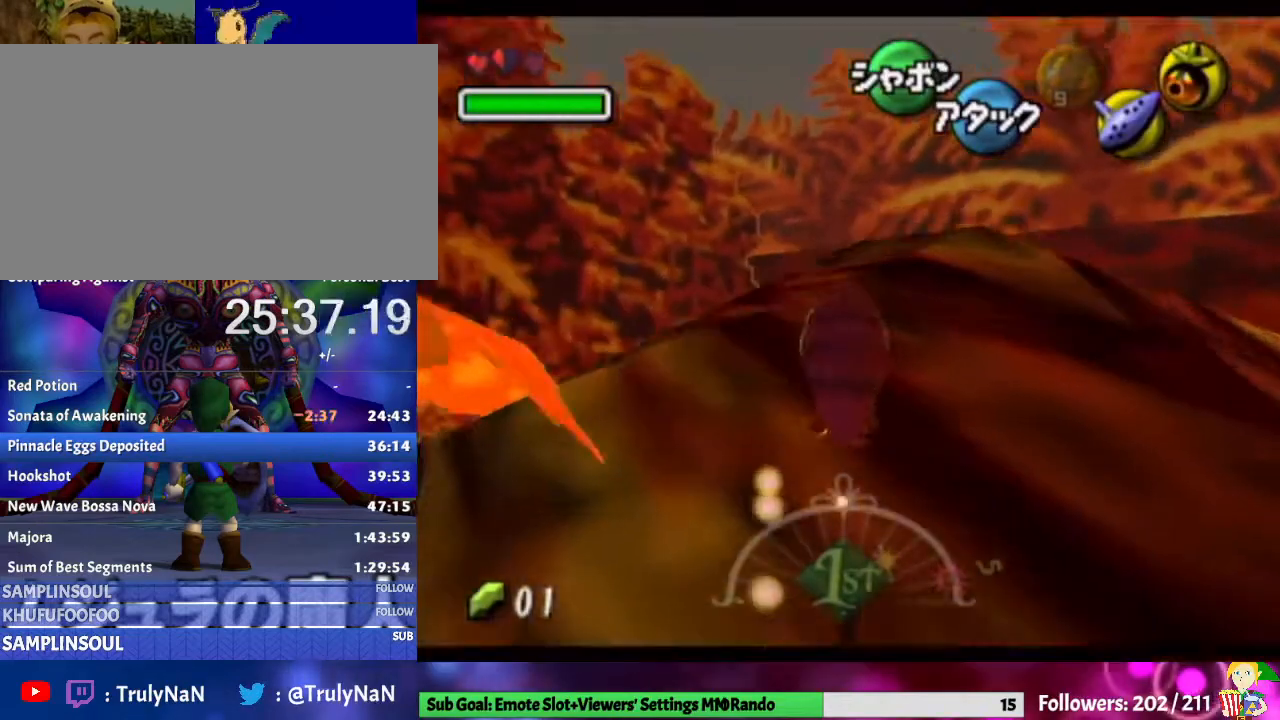
{"buttons": ["L1"], "left_stick": "left", "right_stick": "center", "events": [[100, "A", "up"], [167, "A", "down"], [267, "A", "up"], [367, "A", "down"], [433, "A", "up"]]}
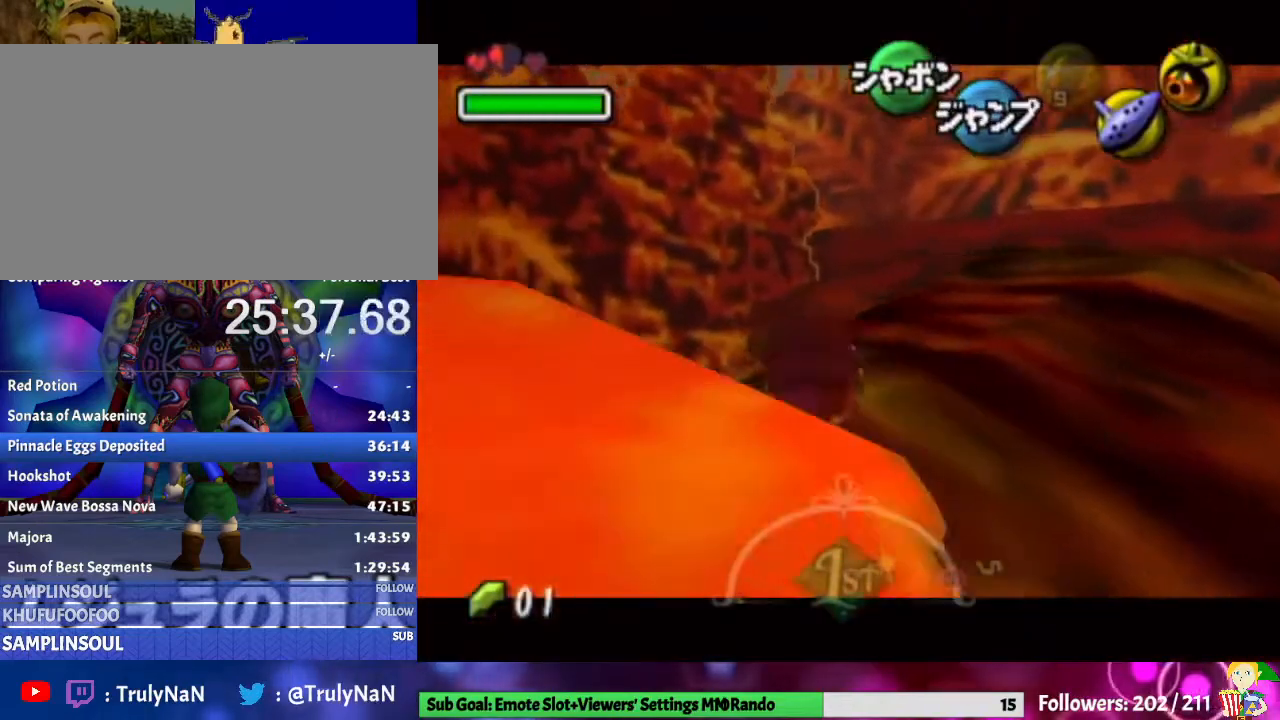
{"buttons": [], "left_stick": "left", "right_stick": "center", "events": [[33, "A", "down"], [133, "A", "up"], [200, "A", "down"], [367, "A", "up"], [433, "L1", "up"]]}
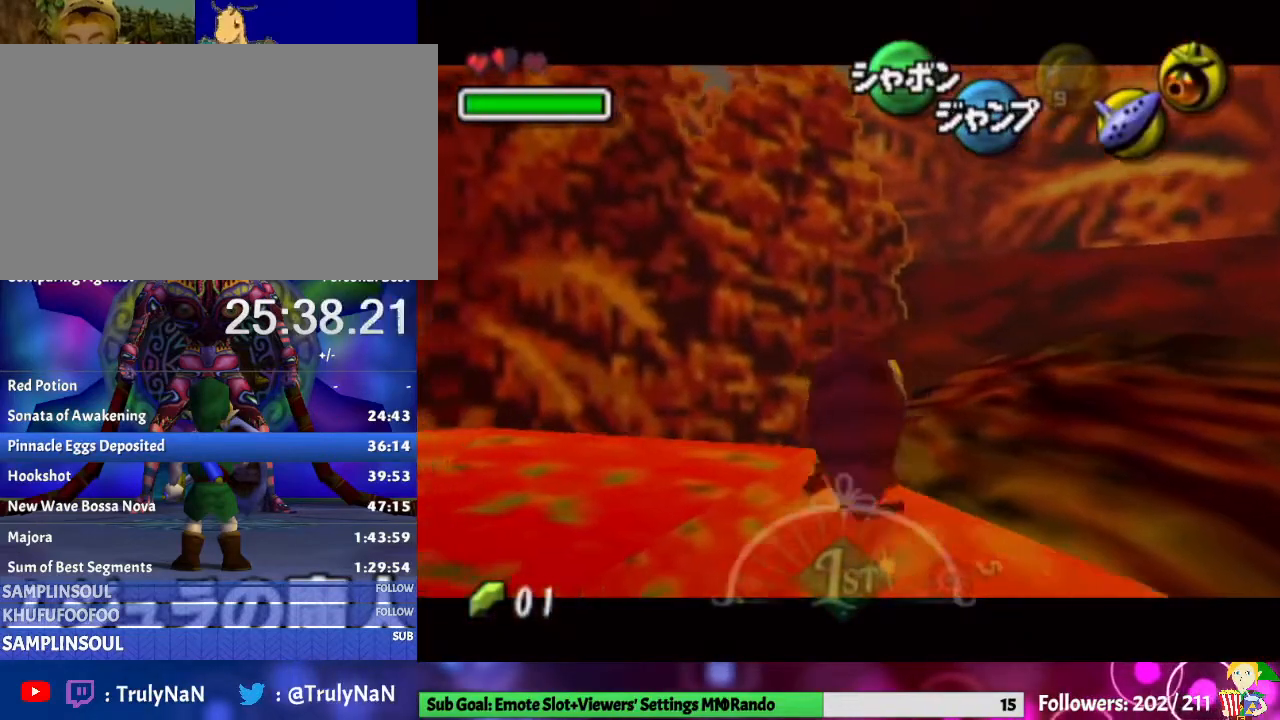
{"buttons": [], "left_stick": "center", "right_stick": "center", "events": [[33, "left_stick", "down-left"], [367, "left_stick", "left"], [467, "left_stick", "center"]]}
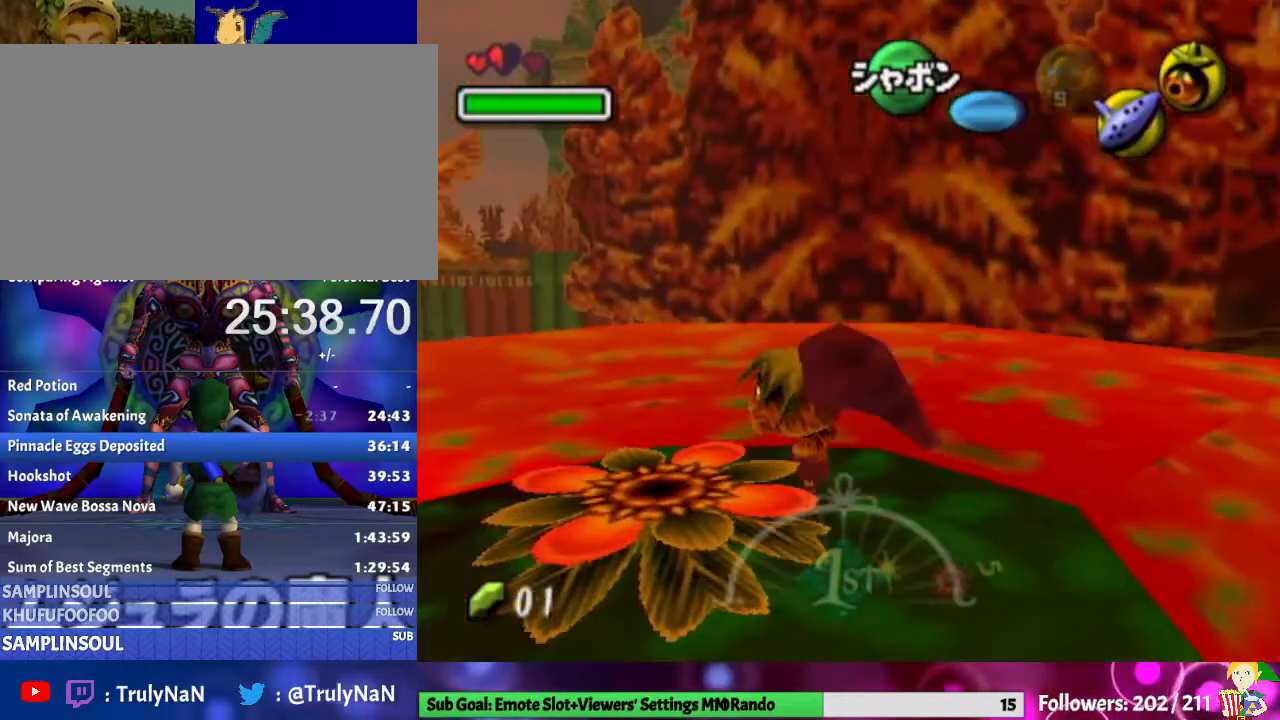
{"buttons": ["A"], "left_stick": "center", "right_stick": "center", "events": [[33, "A", "down"]]}
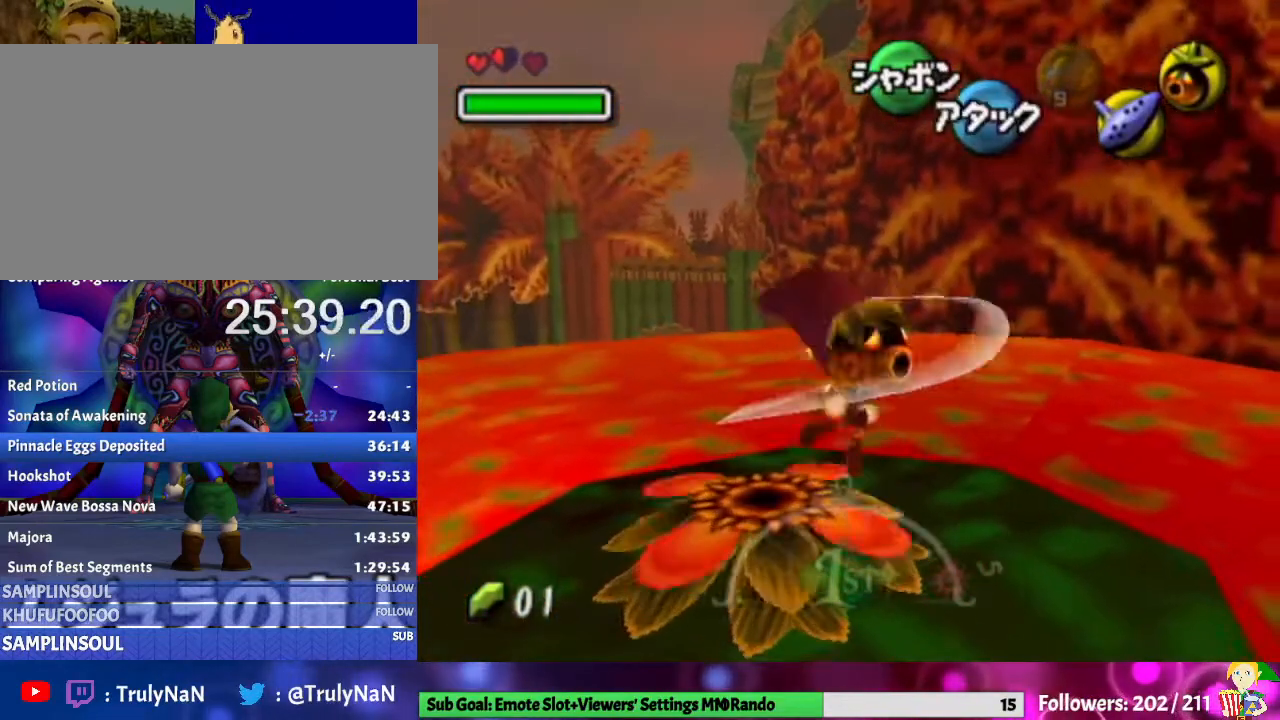
{"buttons": [], "left_stick": "center", "right_stick": "center", "events": [[67, "A", "up"], [300, "left_stick", "down-left"], [500, "left_stick", "center"]]}
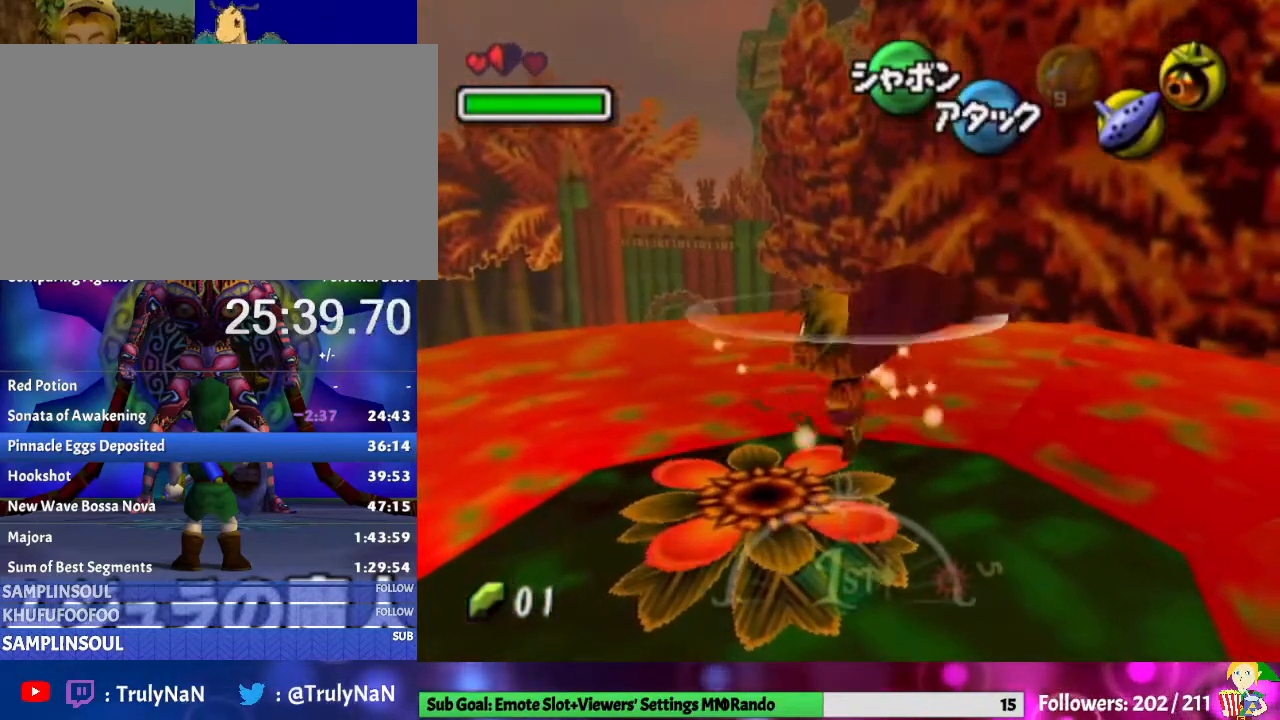
{"buttons": ["A"], "left_stick": "center", "right_stick": "center", "events": [[33, "A", "down"]]}
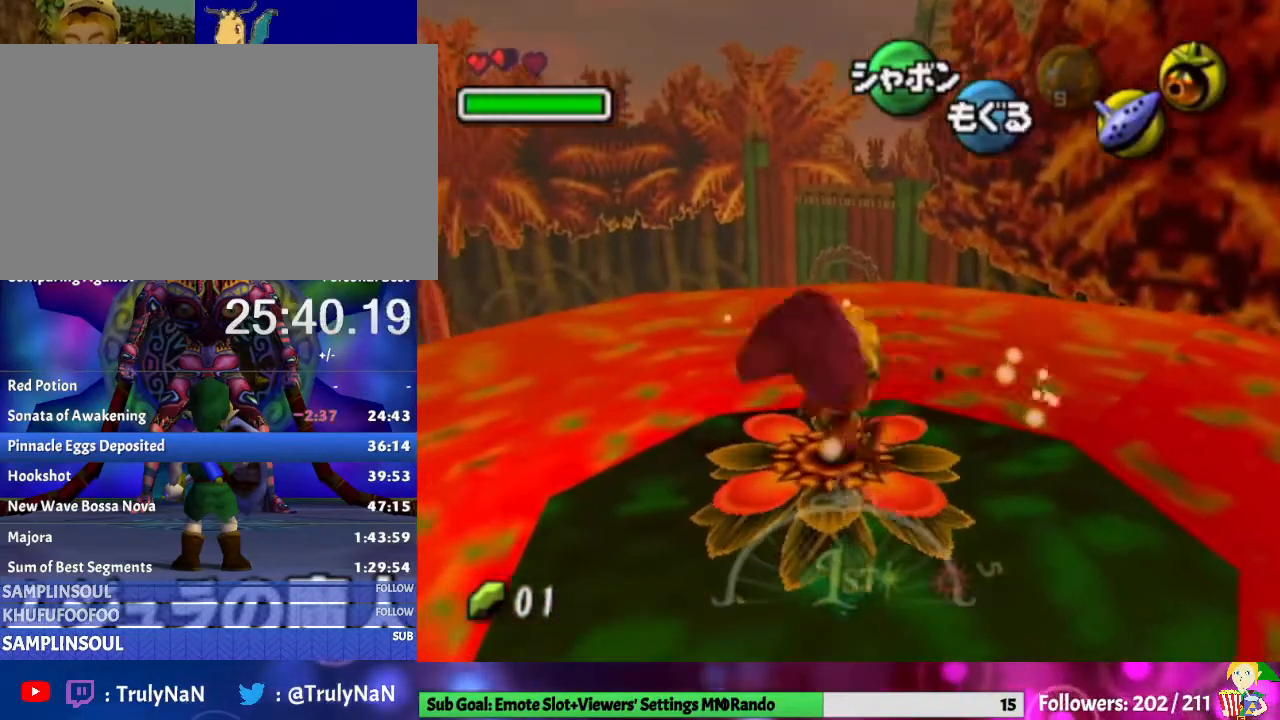
{"buttons": ["A"], "left_stick": "up-right", "right_stick": "center", "events": [[100, "left_stick", "up-right"]]}
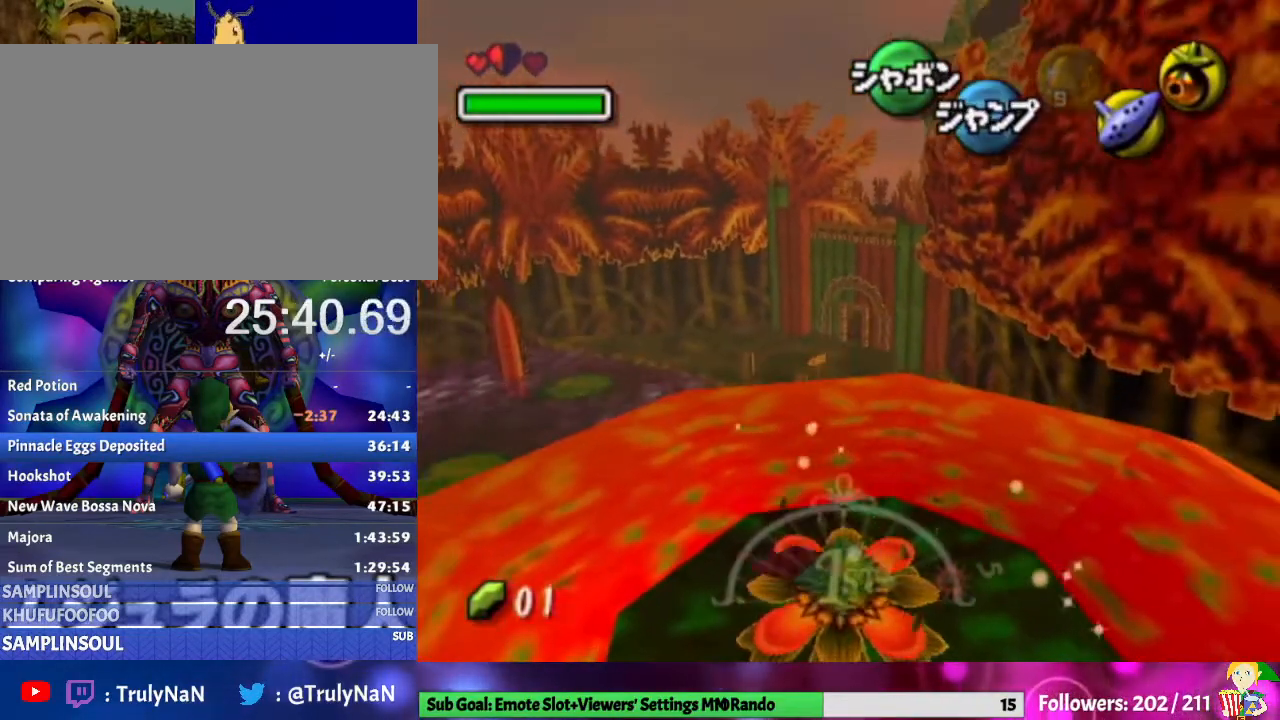
{"buttons": ["A"], "left_stick": "up-right", "right_stick": "center", "events": []}
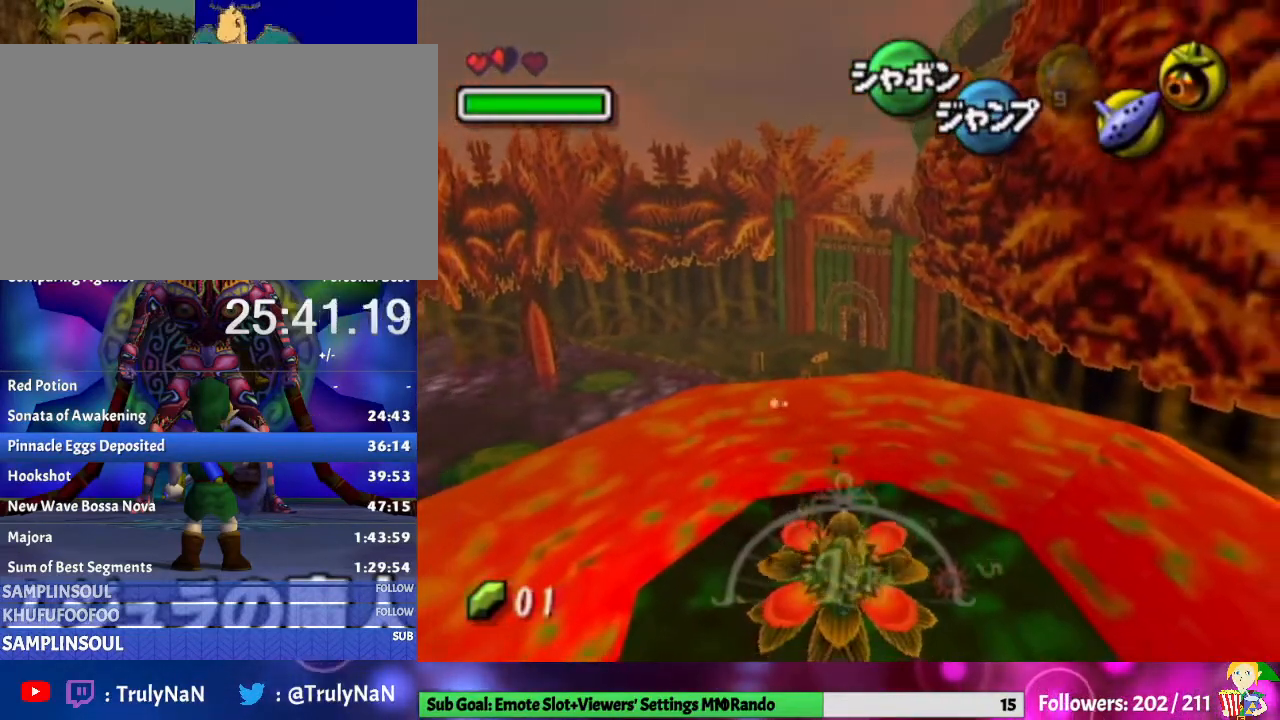
{"buttons": [], "left_stick": "down-left", "right_stick": "center", "events": [[367, "A", "up"], [400, "left_stick", "down-left"]]}
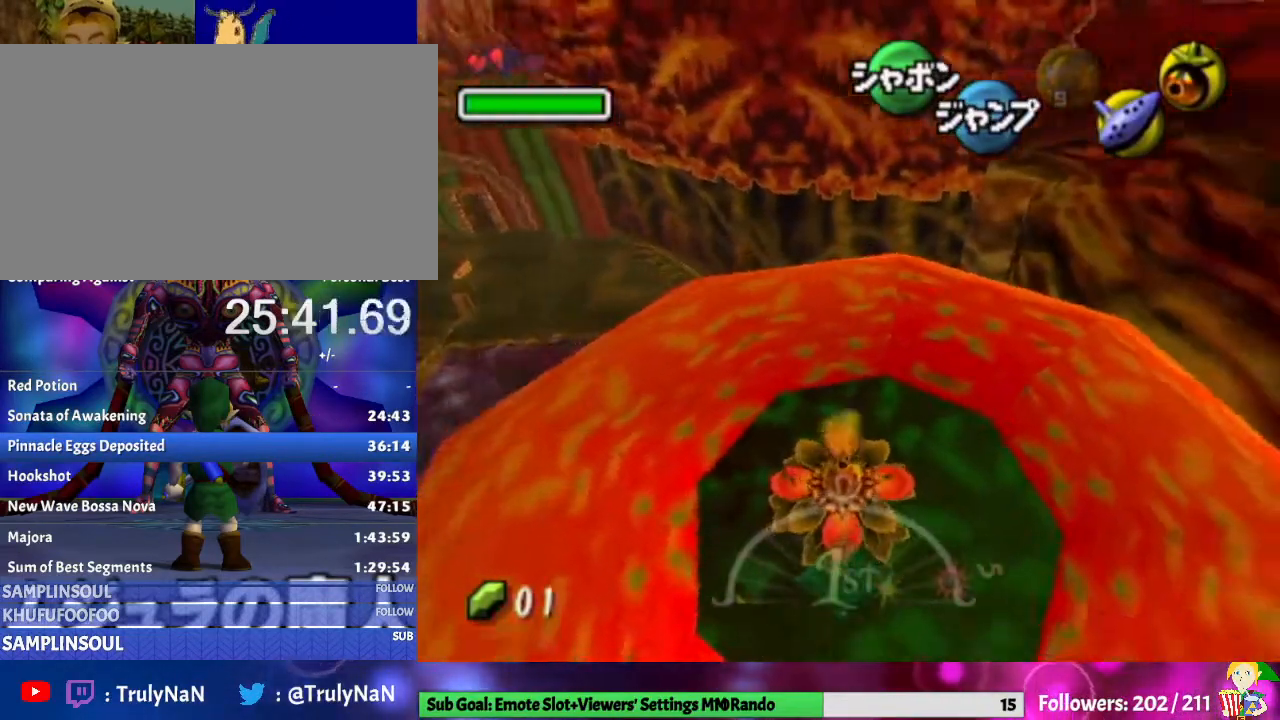
{"buttons": [], "left_stick": "down-left", "right_stick": "center", "events": []}
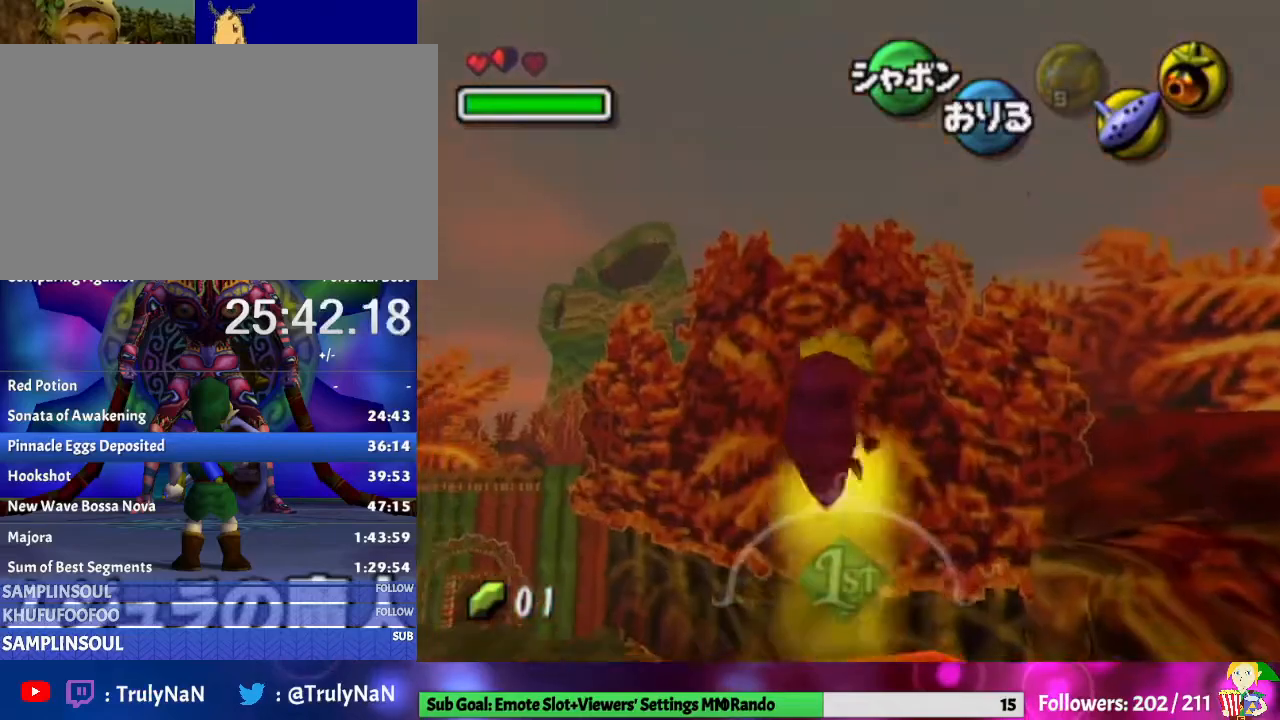
{"buttons": [], "left_stick": "down-left", "right_stick": "center", "events": []}
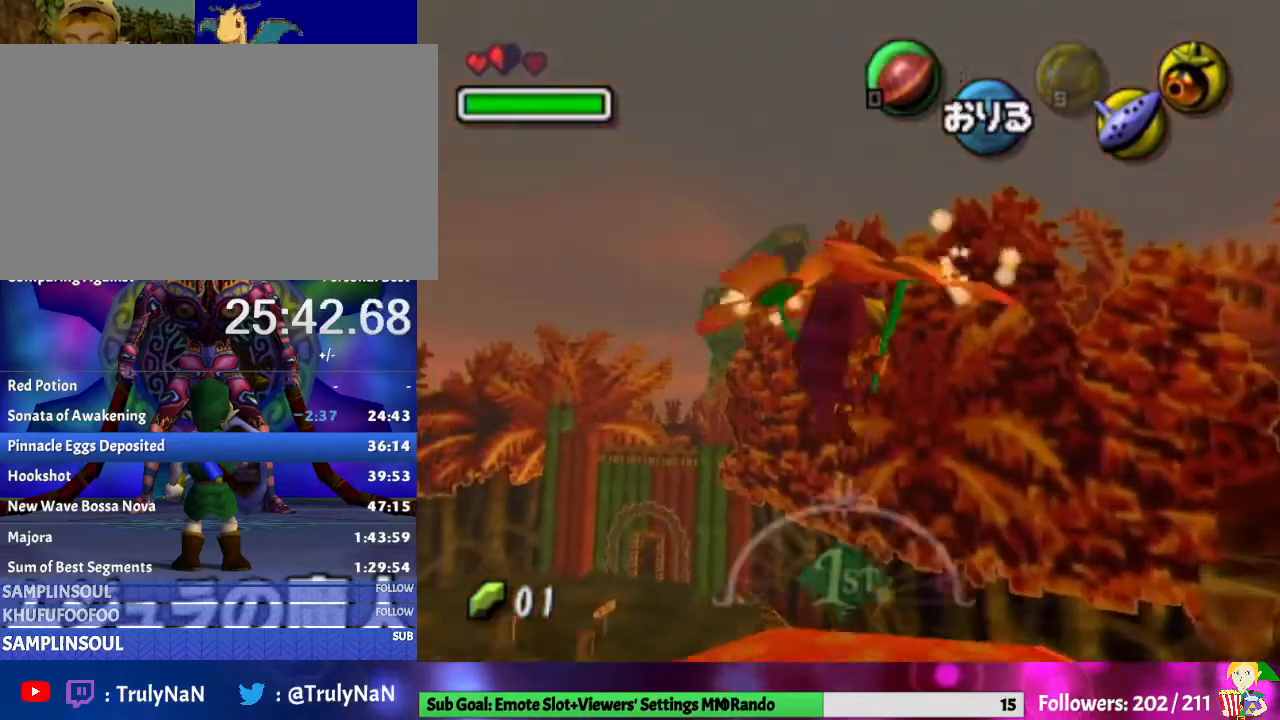
{"buttons": [], "left_stick": "down-left", "right_stick": "center", "events": []}
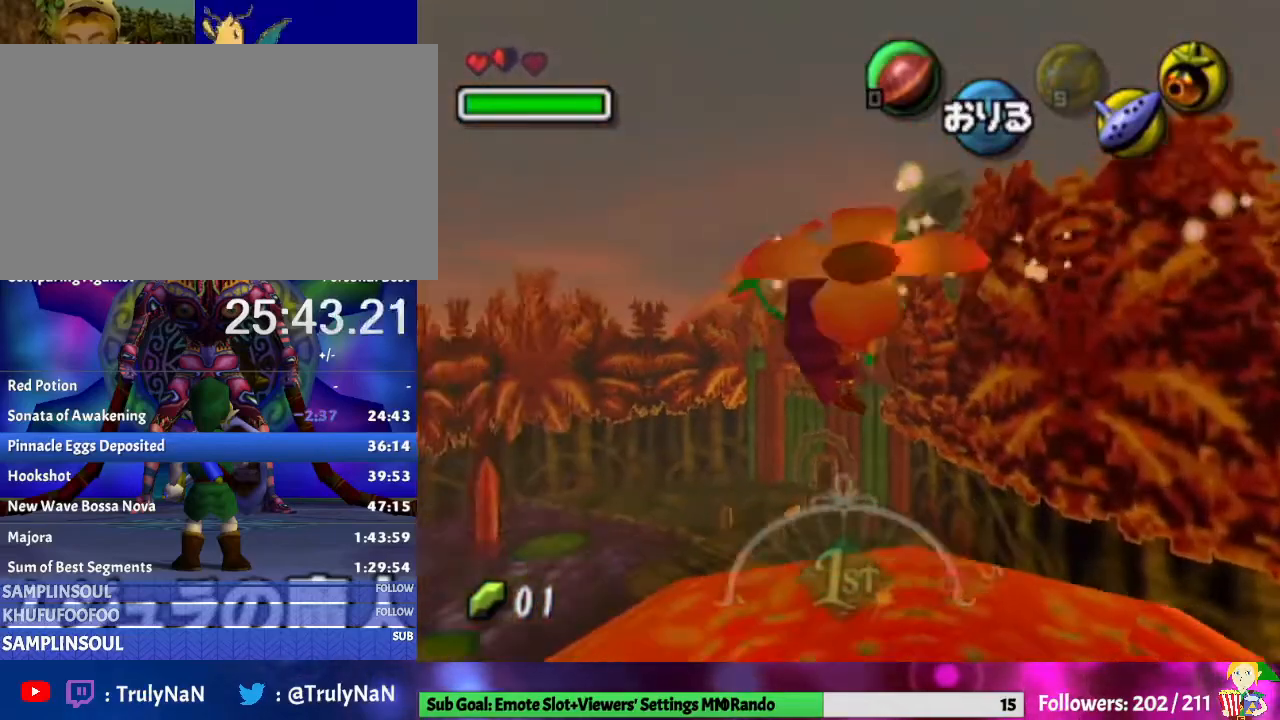
{"buttons": [], "left_stick": "up-left", "right_stick": "center", "events": [[67, "left_stick", "left"], [433, "left_stick", "up-left"]]}
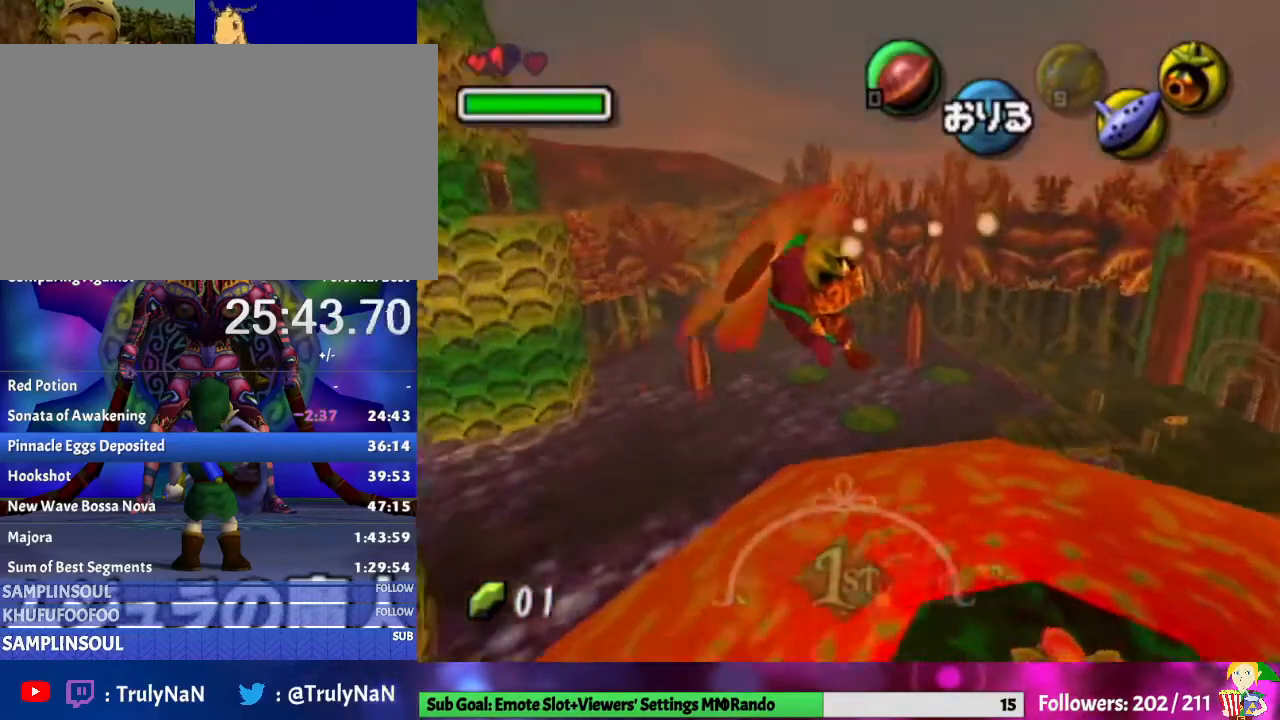
{"buttons": [], "left_stick": "up-left", "right_stick": "center", "events": []}